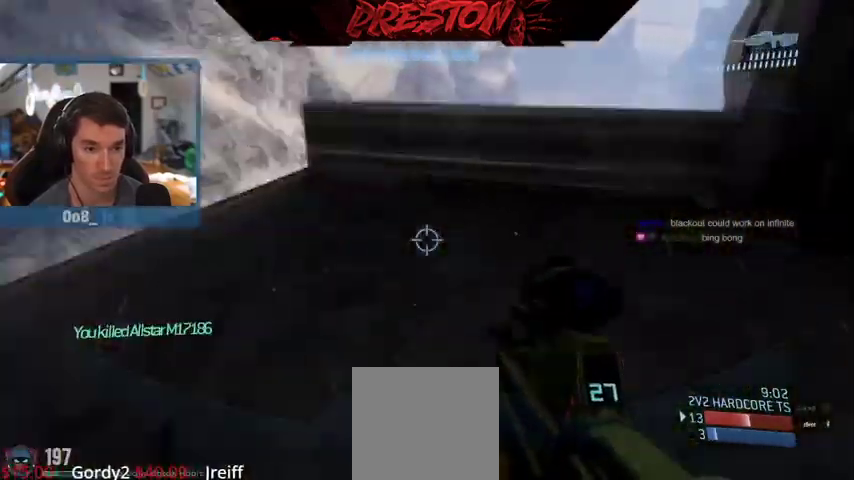
Gameplay with a controller (Xbox layout); each line is a JSON object with the inputs held at the frame after it. "events" lists button and stick changes between this image and that frame as [ms after this image, input, new state], when the widget could be followed in between. Not read: SELECT START.
{"buttons": [], "left_stick": "up", "right_stick": "down-left", "events": [[100, "left_stick", "up"], [233, "right_stick", "left"], [333, "right_stick", "down-left"]]}
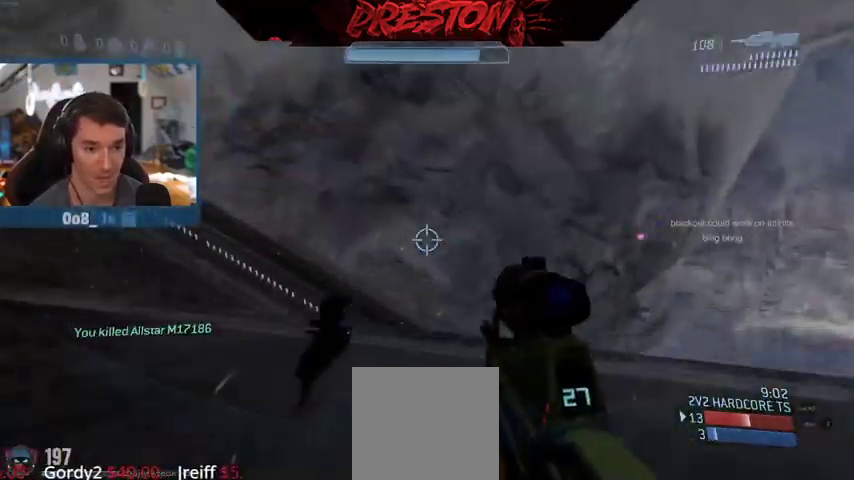
{"buttons": [], "left_stick": "down", "right_stick": "center"}
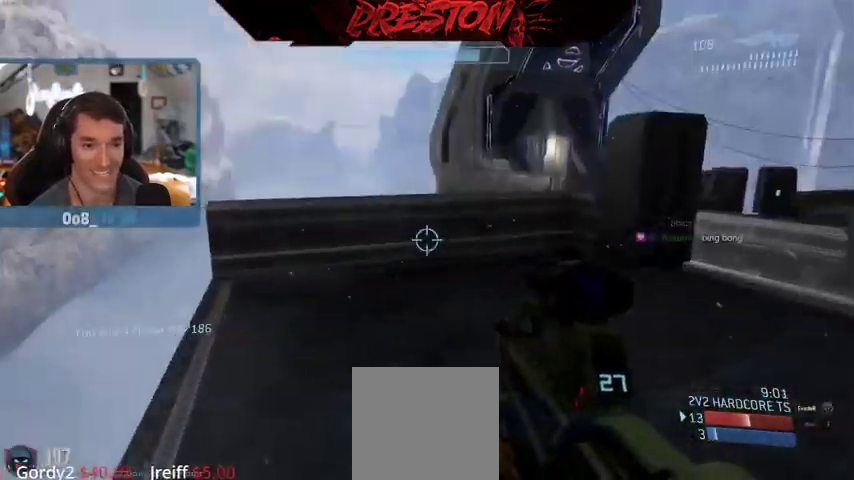
{"buttons": [], "left_stick": "down-right", "right_stick": "down-left", "events": [[33, "L1", "down"], [33, "left_stick", "down-right"], [100, "right_stick", "right"], [200, "L1", "up"], [200, "right_stick", "down-right"], [300, "right_stick", "down"], [433, "right_stick", "down-left"]]}
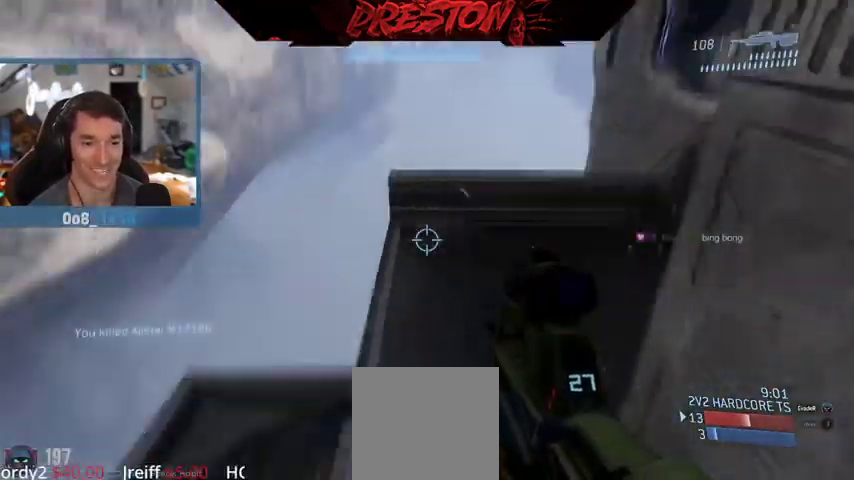
{"buttons": [], "left_stick": "right", "right_stick": "right", "events": [[33, "right_stick", "down"], [200, "right_stick", "center"], [333, "right_stick", "right"], [433, "left_stick", "right"]]}